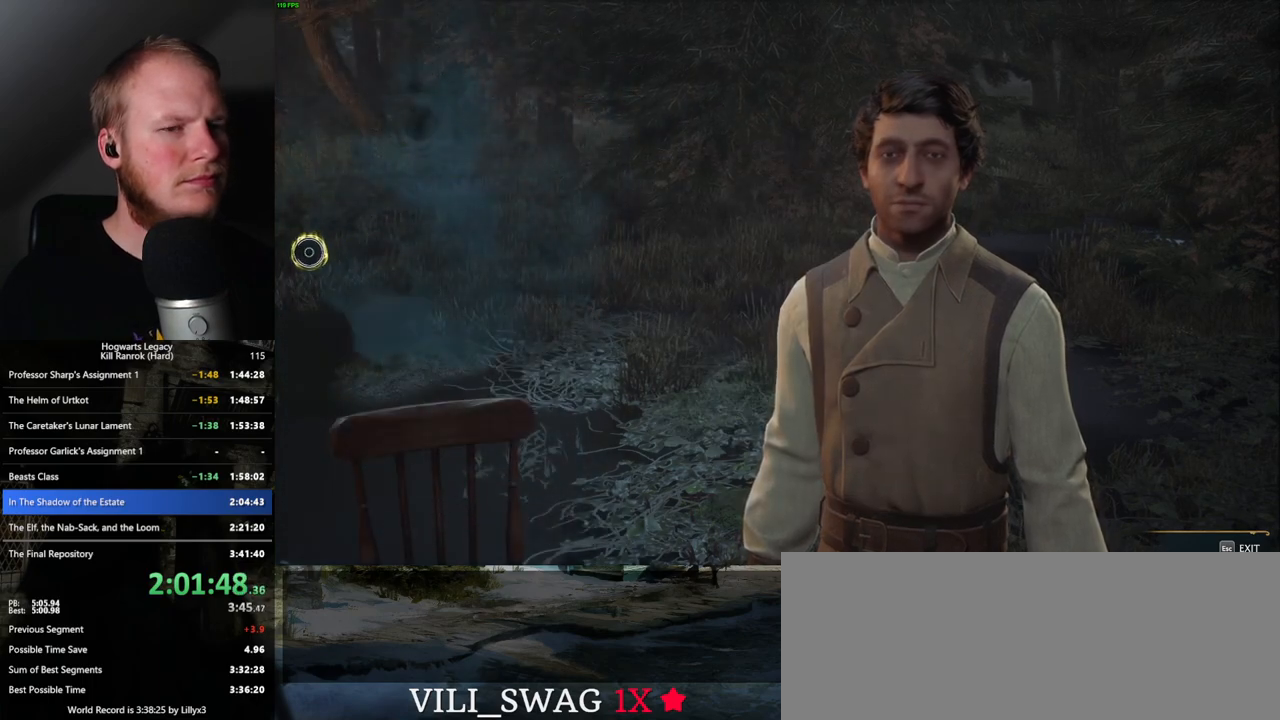
Gameplay with keyboard and mouse; each line is a JSON object with the keys and mouse buttons held at the frame after it. "events" lists presses ("down") and releases ("up") of ".", "/", "0", "1", "2", "3", "4", "5", "6", "7", "8", "9", "a", "alt_l", "alt_r", "b", "backslash", "backspace", "c", "caps_lock", "comma", "ctrl_l", "ctrl_r", "d", "e", "equals", "escape", "f", "f1", "f10", "f11", "f12", "f2", "f3", "f4", "f5", "f6", "f7", "f8", "f9", "g", "h", "i", "j", "k", "l", "lbracket", "m", "minus", "n", "o", "p", "q", "quote", "r", "rbracket", "return", "s", "semicolon", "shift_l", "shift_r", "space", "super_l", "super_r", "t", "tab", "tilde", "u", "v", "w", "x", "y", "z", "mouse_left", "mouse_right", "mouse_mb4" and "mouse_mb5" between this image and that frame as [ms after this image, input, new state], when the widget could be followed in between; "mouse_wheel" appears only as held states. "mouse_left", "mouse_wheel", "mouse_right", "mouse_mb4", "mouse_mb5" = the "left", "wheel", "right", "mb4", "mb5" buttons of the "mouse" list. No other keys are recorded. "wheel" means that the mouse wheel is clicked or scrolled. Mouse movement is not recorded.
{"keys": ["s"], "mouse": [], "events": [[217, "s", "down"]]}
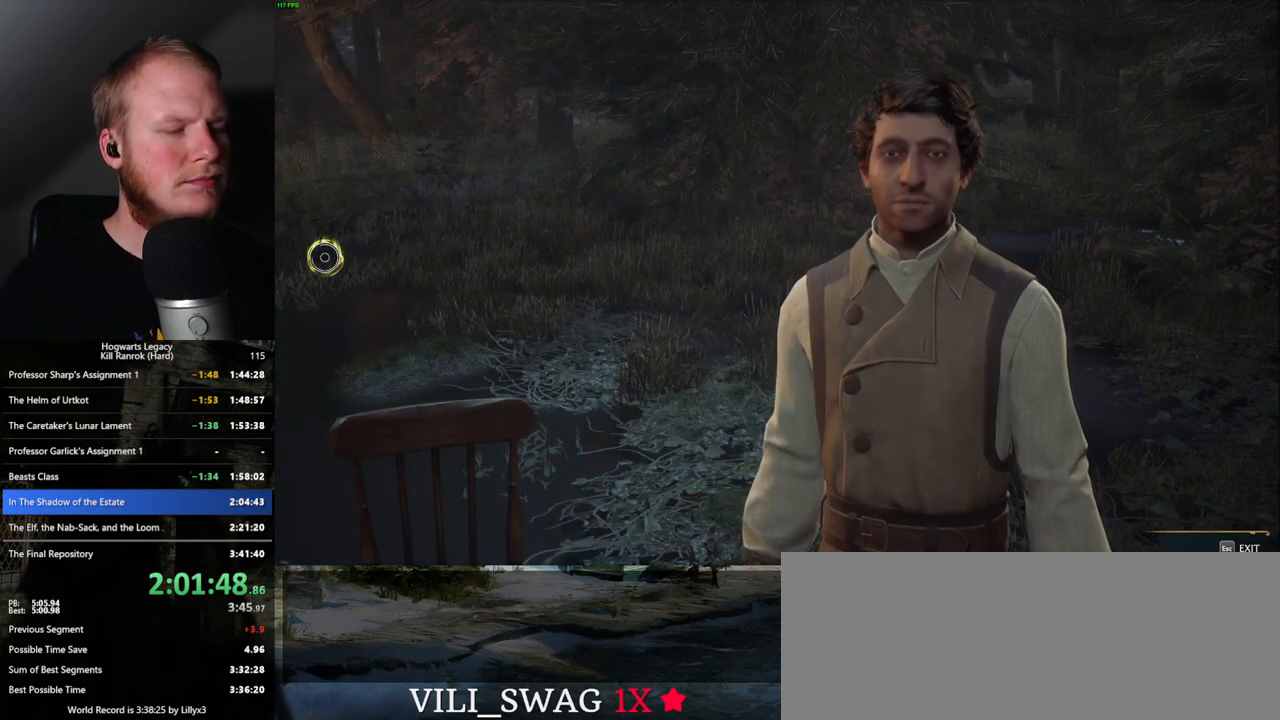
{"keys": ["s"], "mouse": [], "events": []}
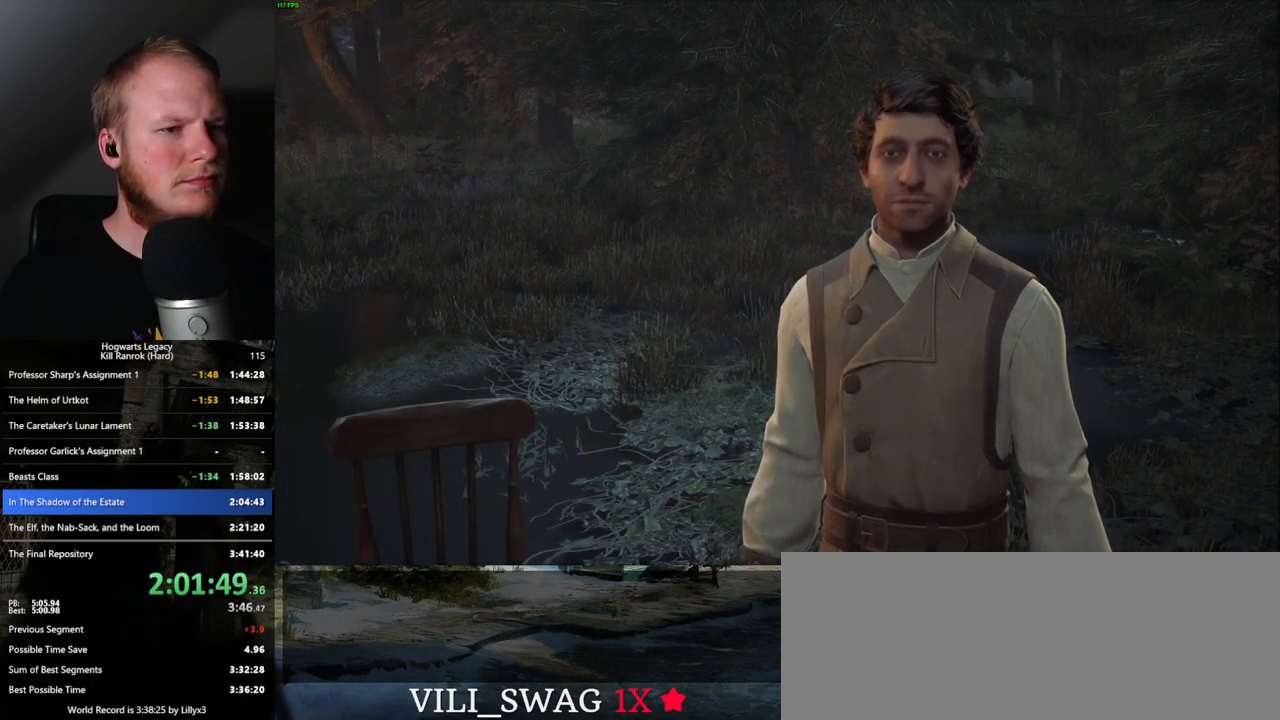
{"keys": ["a", "s", "space"], "mouse": [], "events": [[117, "a", "down"], [233, "a", "up"], [267, "a", "down"], [483, "space", "down"]]}
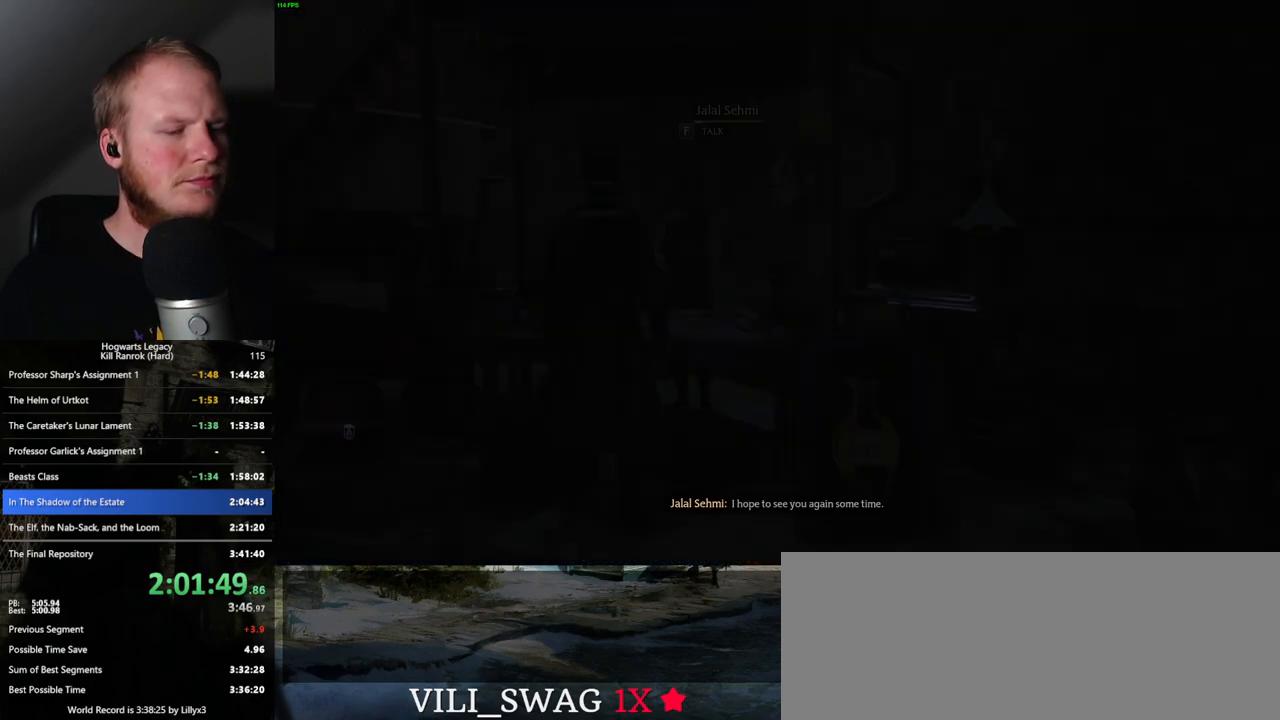
{"keys": ["w"], "mouse": [], "events": [[317, "s", "up"], [317, "space", "up"], [367, "w", "down"], [483, "a", "up"]]}
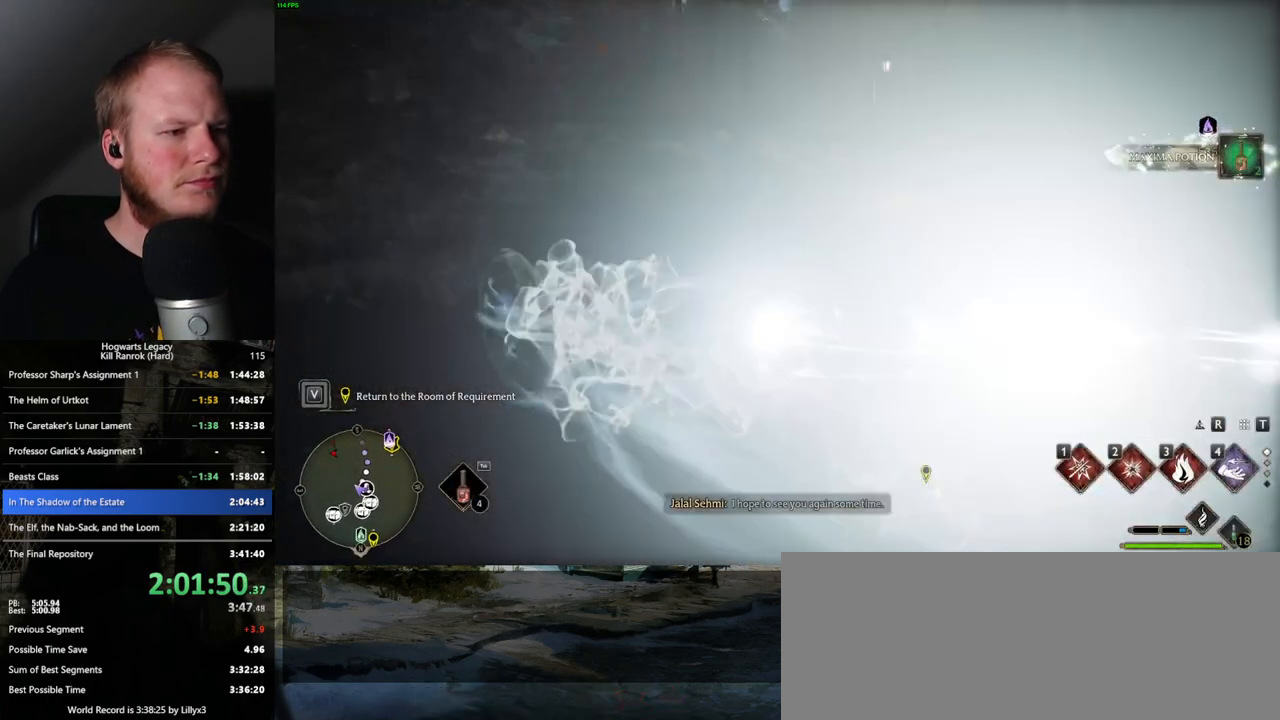
{"keys": ["tab"], "mouse": [], "events": [[267, "tab", "down"], [333, "w", "up"]]}
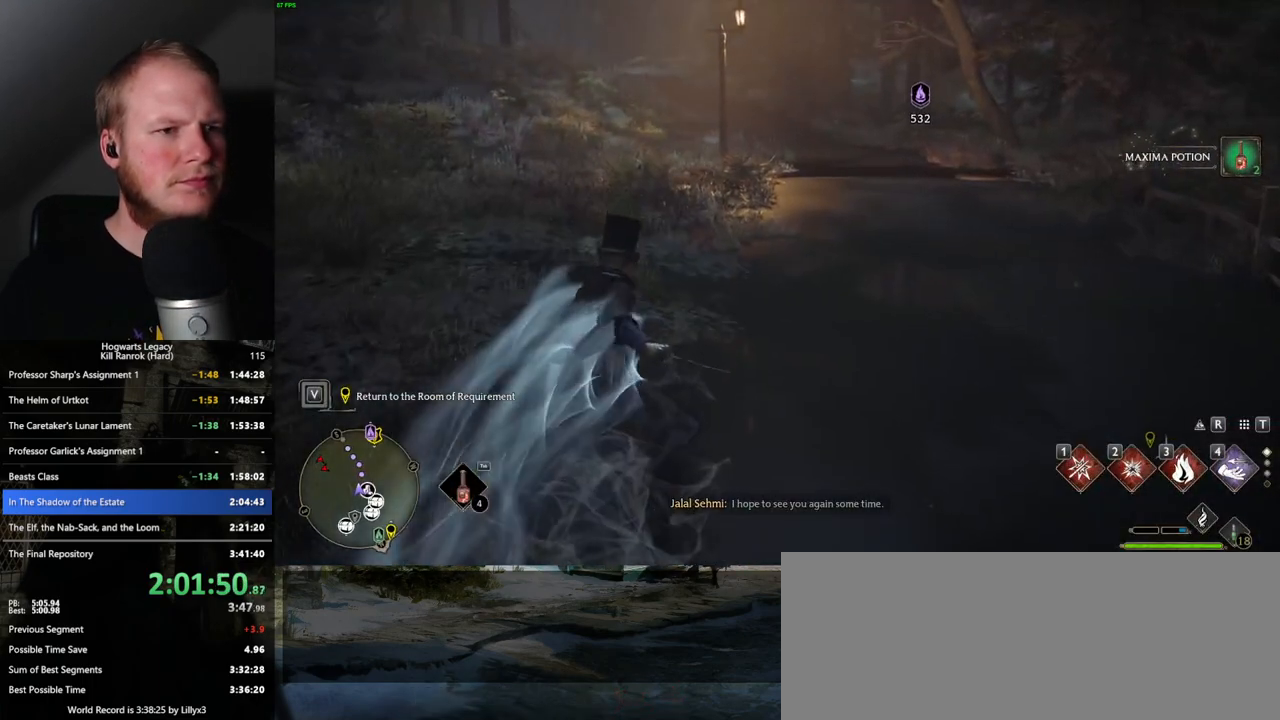
{"keys": ["3", "tab"], "mouse": [], "events": [[433, "3", "down"]]}
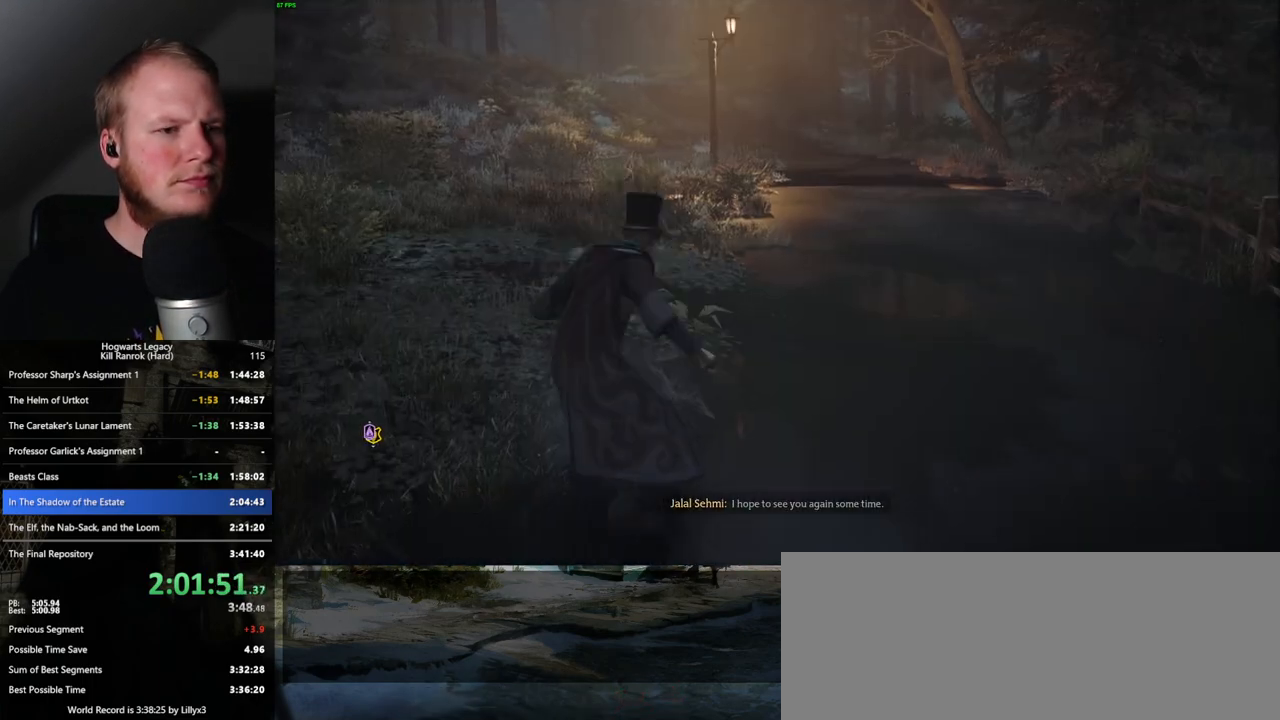
{"keys": ["w"], "mouse": [], "events": [[17, "3", "up"], [183, "tab", "up"], [300, "w", "down"]]}
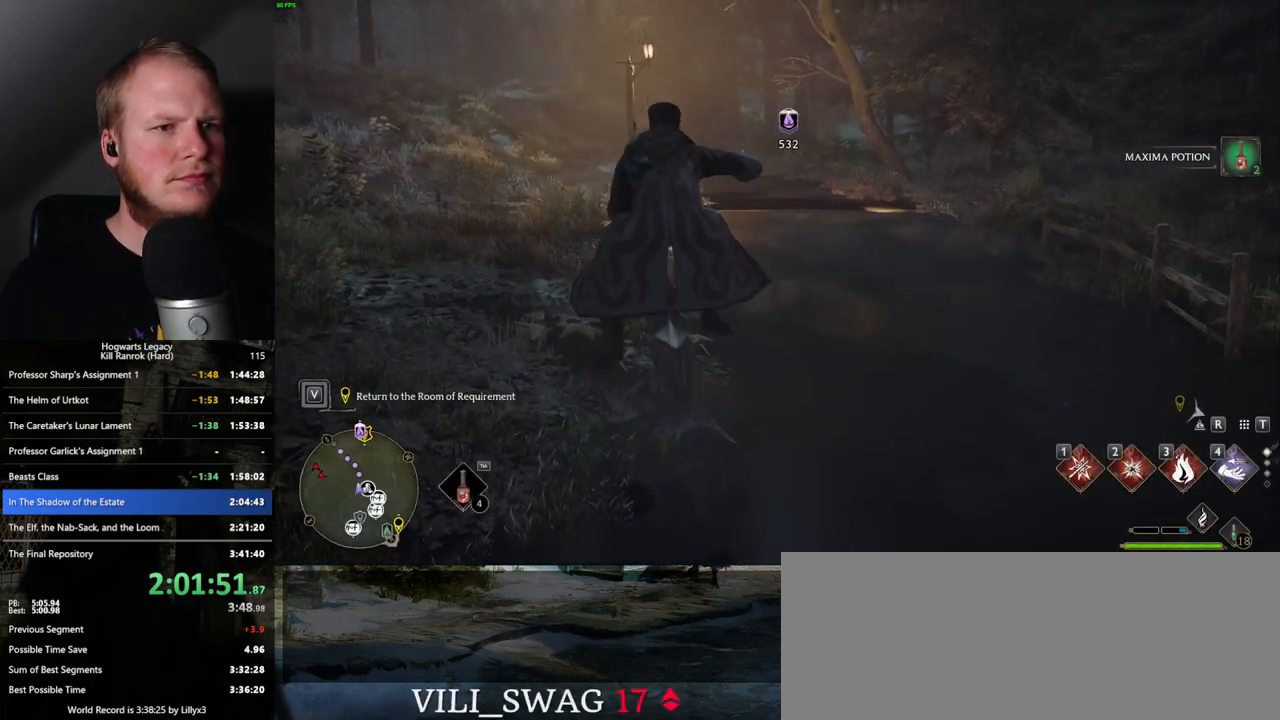
{"keys": ["w"], "mouse": ["left"], "events": [[150, "mouse_left", "down"]]}
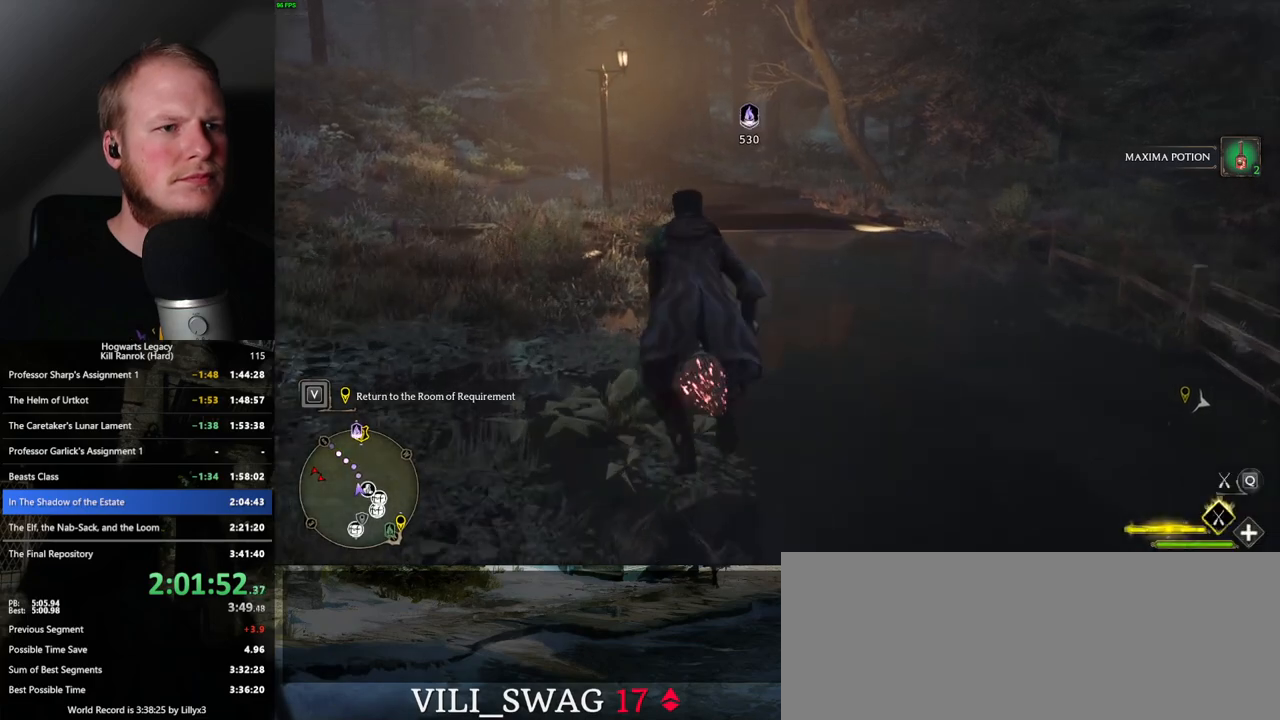
{"keys": ["w"], "mouse": ["left"], "events": [[150, "d", "down"], [267, "d", "up"]]}
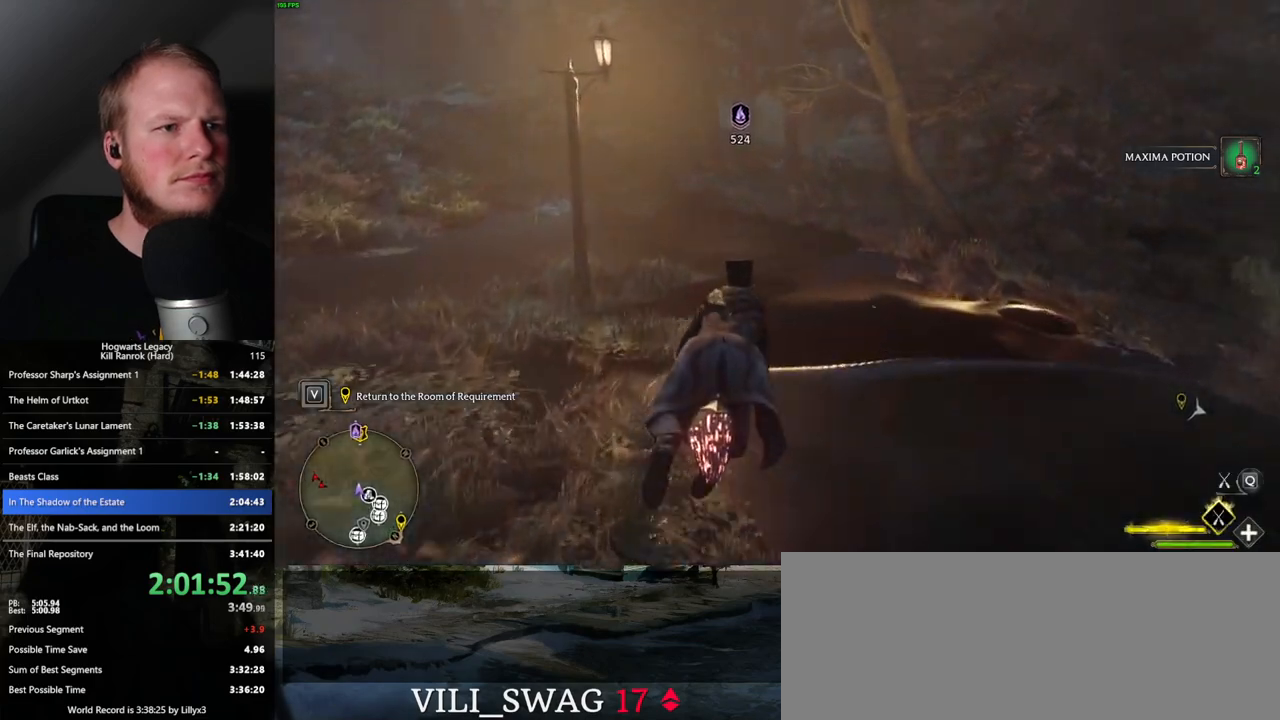
{"keys": ["w"], "mouse": ["left"], "events": [[317, "space", "down"], [500, "space", "up"]]}
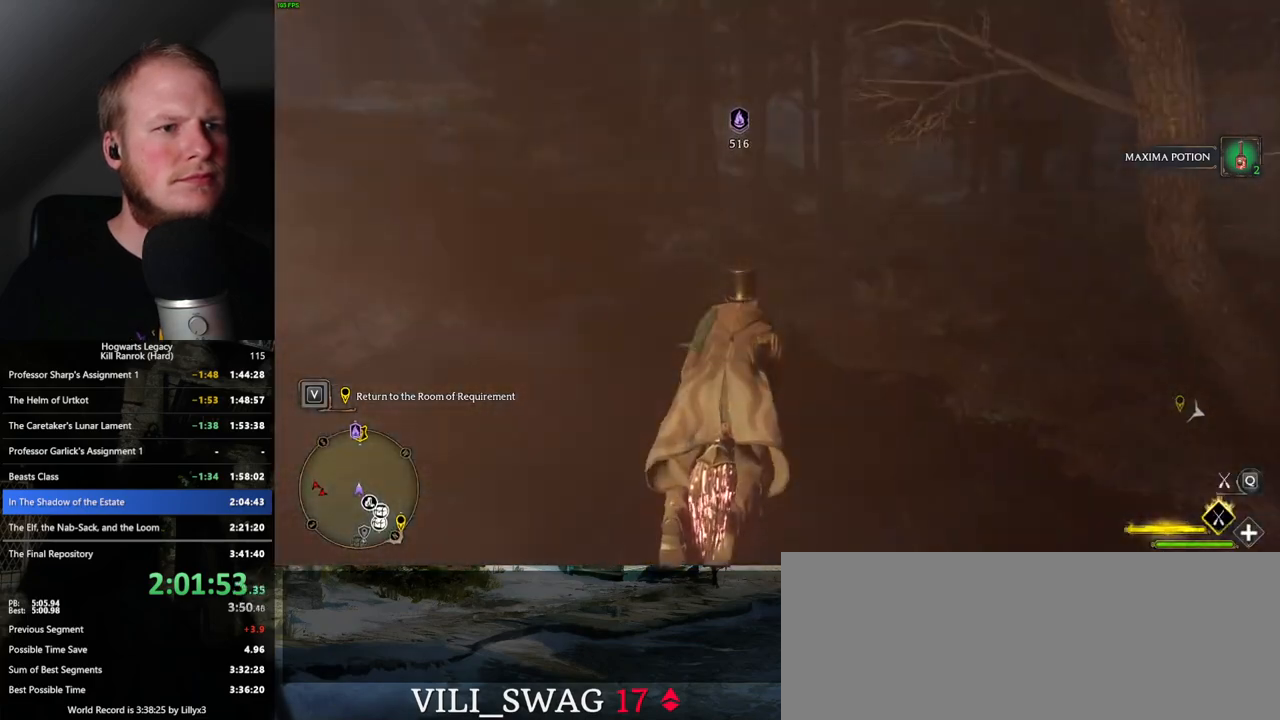
{"keys": ["w"], "mouse": ["left"], "events": [[67, "a", "down"], [100, "a", "up"], [217, "a", "down"], [250, "space", "down"], [350, "space", "up"], [383, "a", "up"]]}
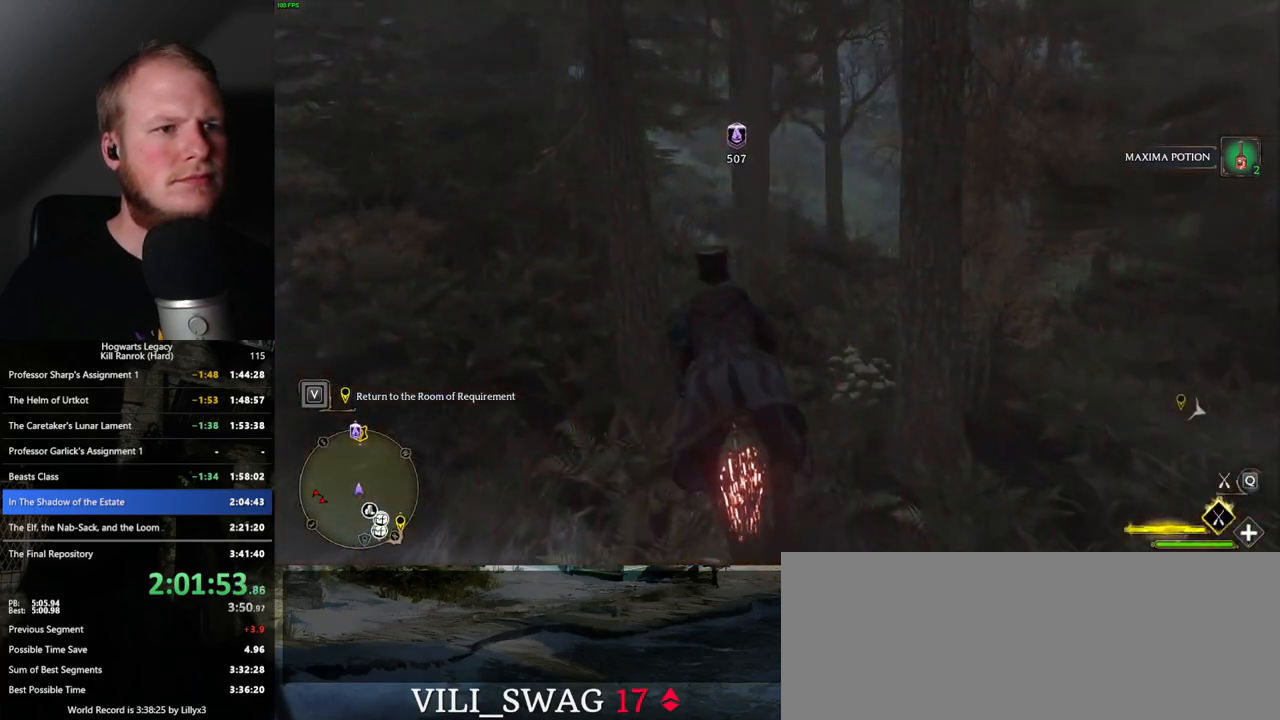
{"keys": ["d", "w"], "mouse": ["left"], "events": [[17, "a", "down"], [183, "a", "up"], [450, "d", "down"]]}
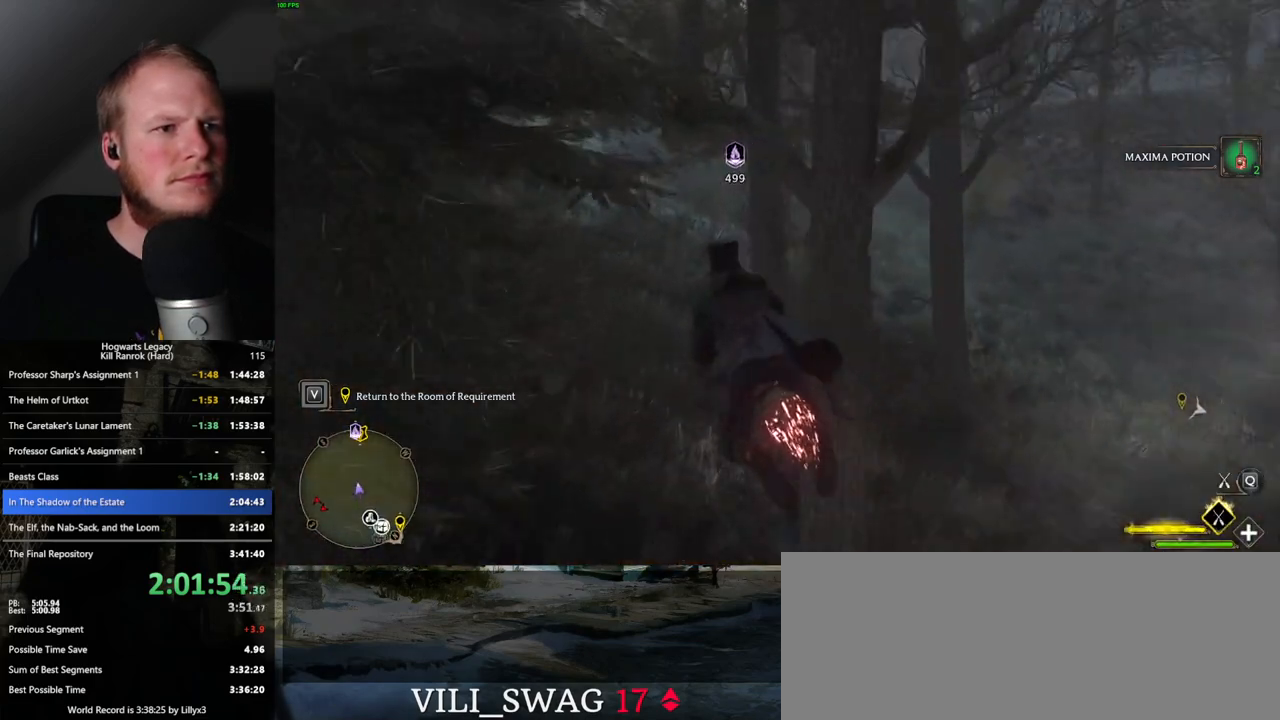
{"keys": ["space", "w"], "mouse": ["left"], "events": [[100, "d", "up"], [500, "space", "down"]]}
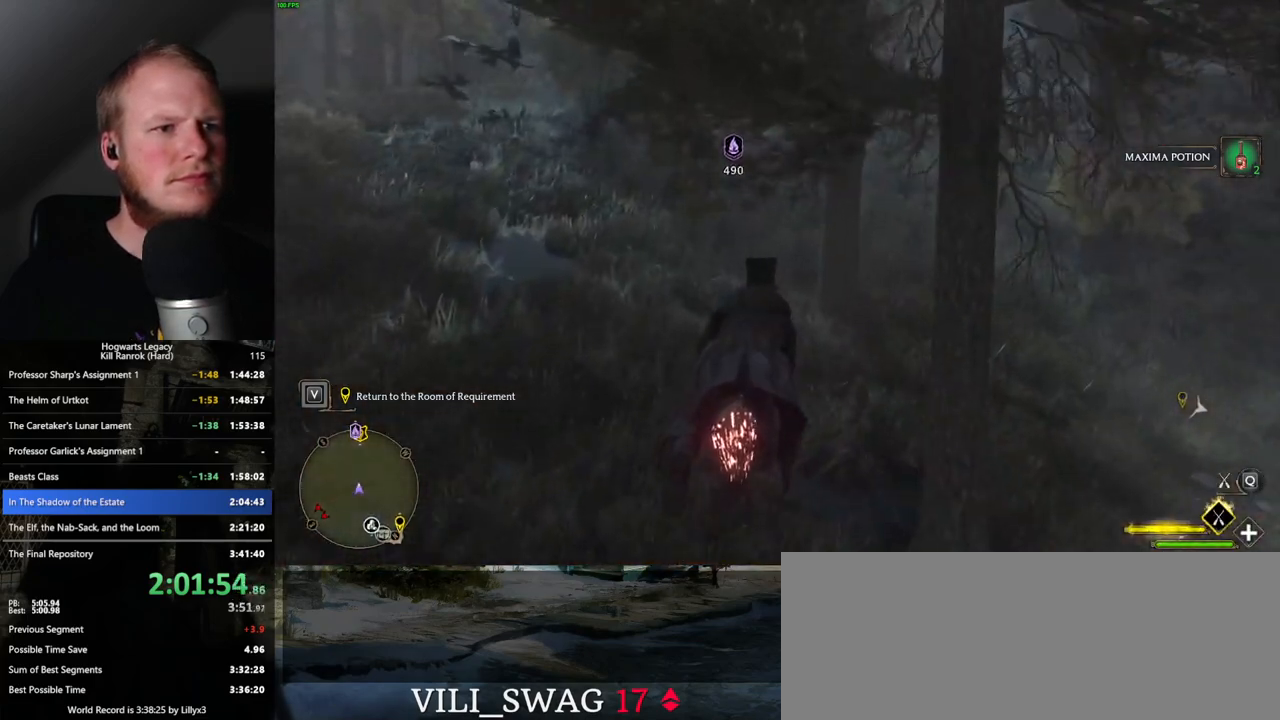
{"keys": ["w"], "mouse": ["left"], "events": [[233, "space", "up"], [350, "a", "down"], [500, "a", "up"]]}
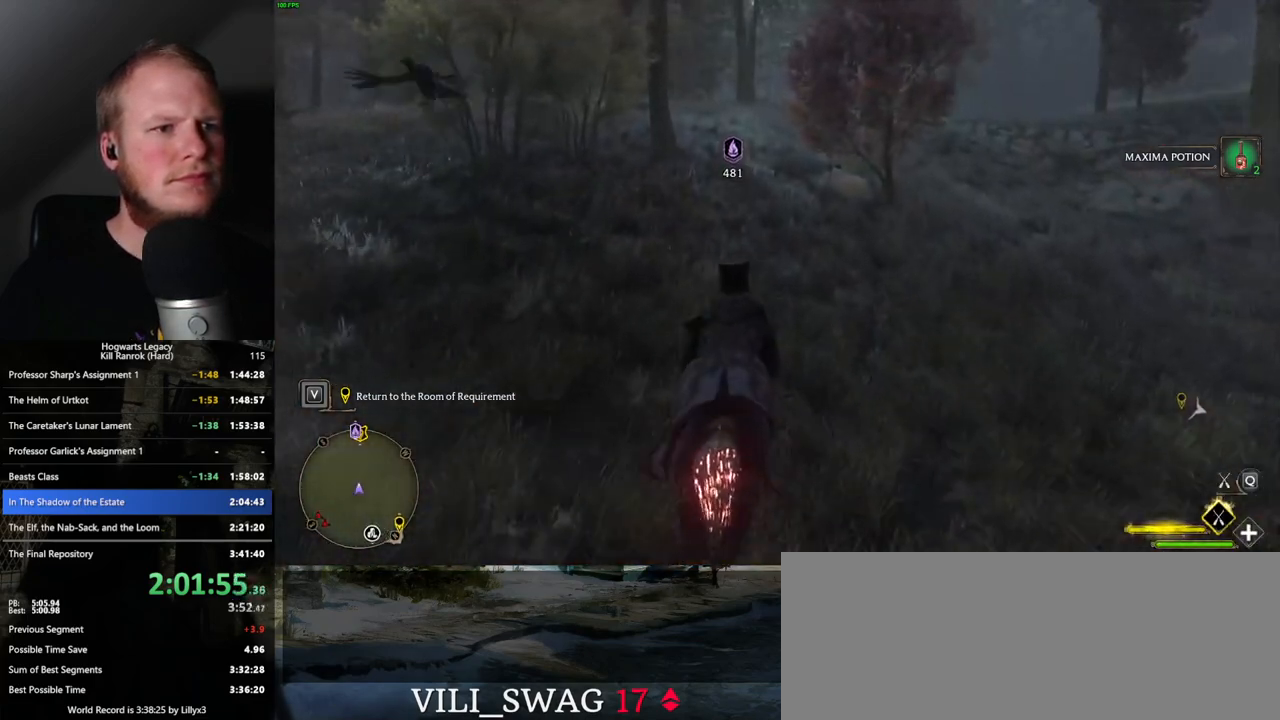
{"keys": ["space", "w"], "mouse": ["left"], "events": [[183, "space", "down"], [317, "space", "up"], [450, "space", "down"]]}
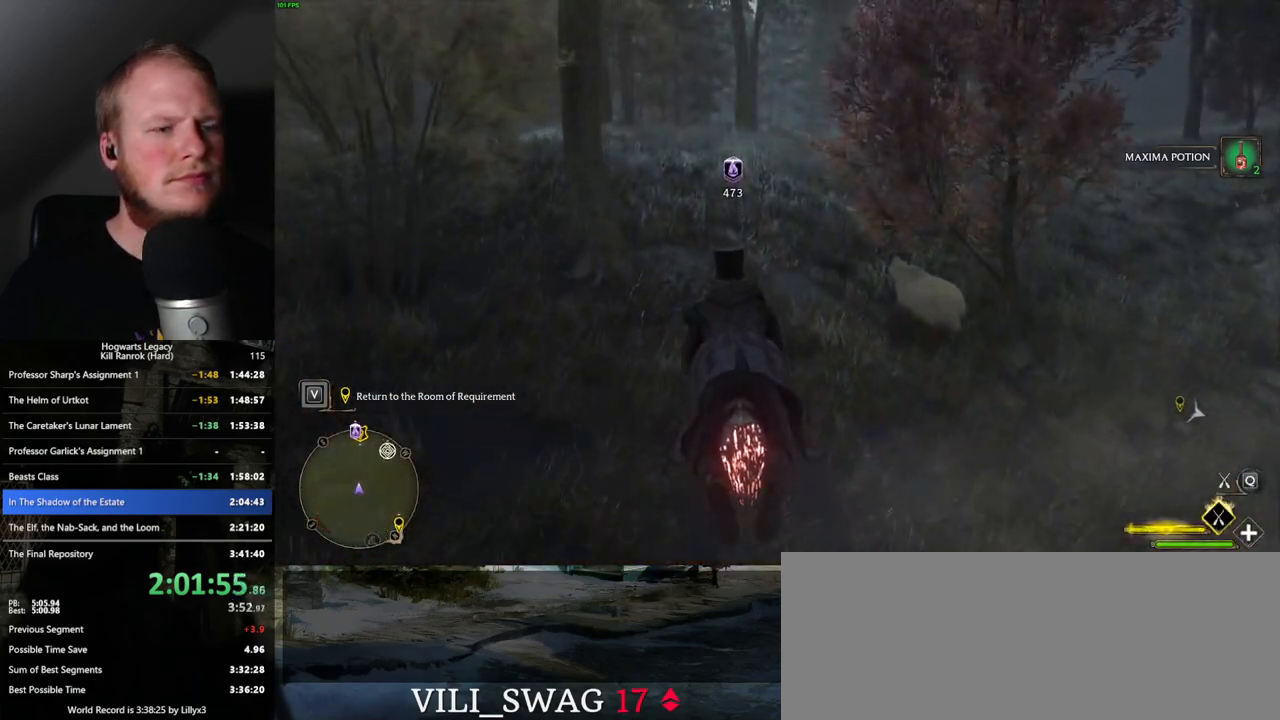
{"keys": ["w"], "mouse": ["left"], "events": [[67, "space", "up"], [183, "space", "down"], [333, "a", "down"], [350, "space", "up"], [483, "a", "up"]]}
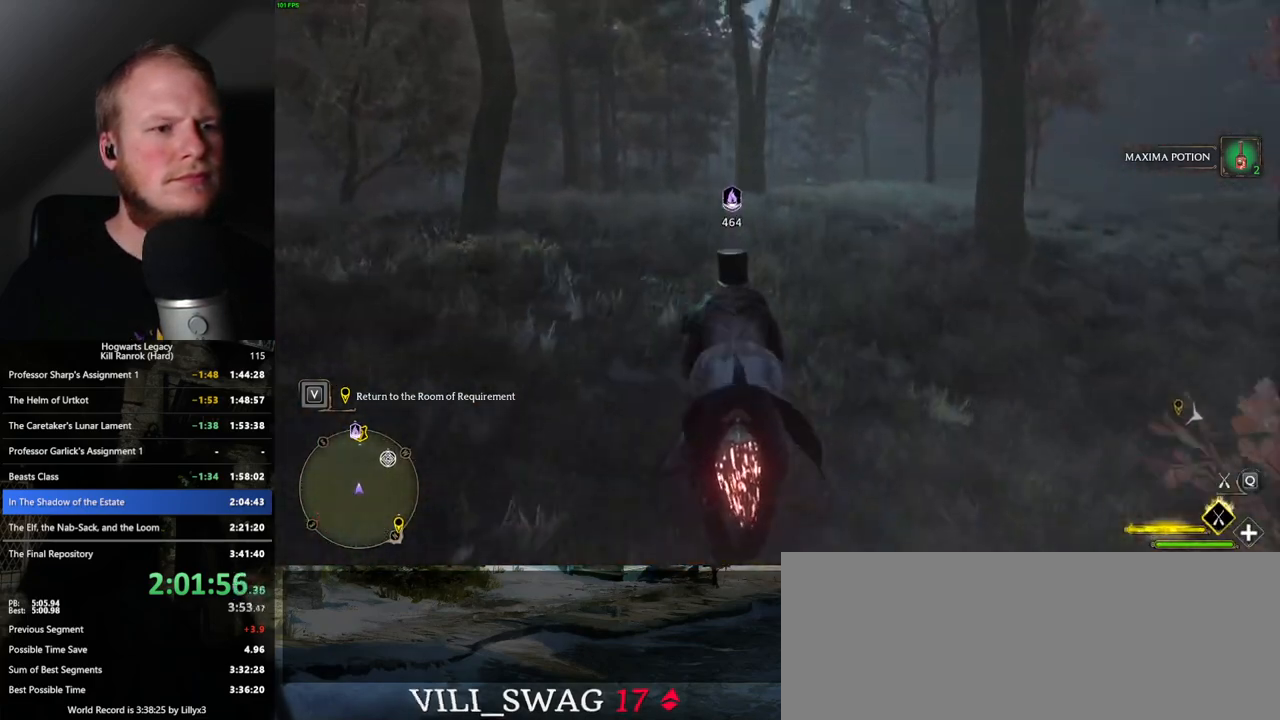
{"keys": ["w"], "mouse": ["left"], "events": []}
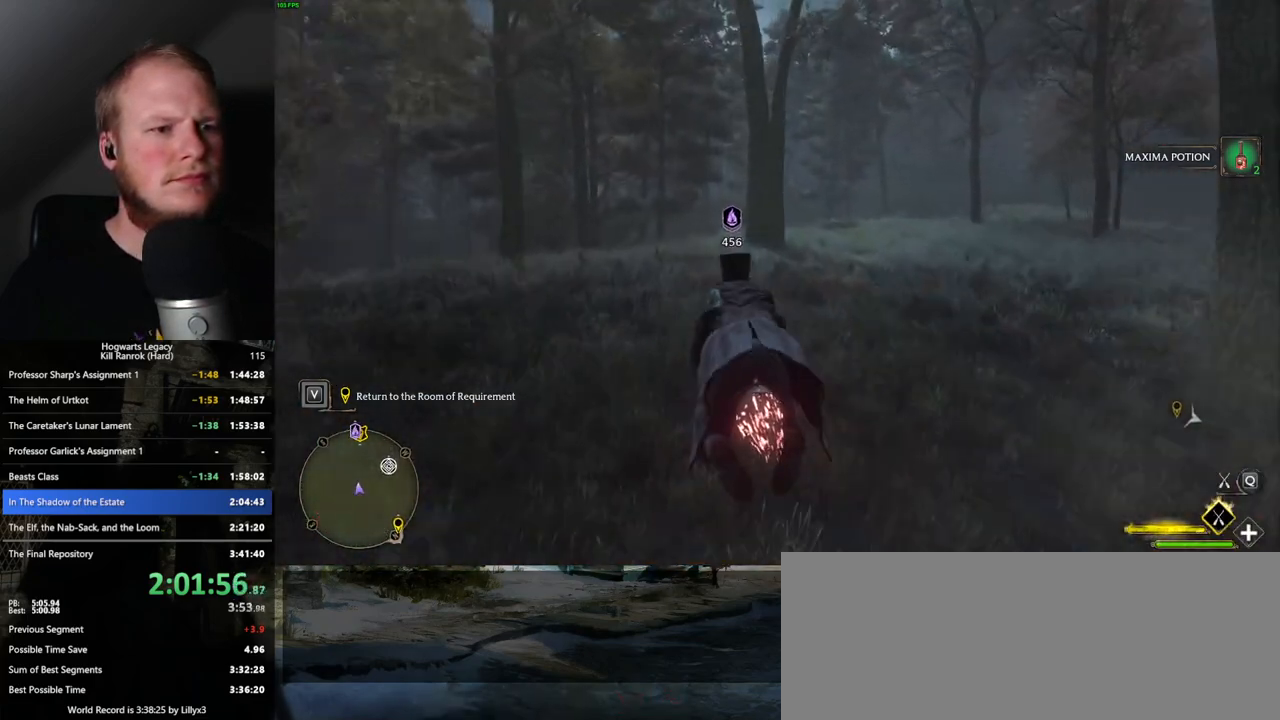
{"keys": ["w"], "mouse": ["left"], "events": []}
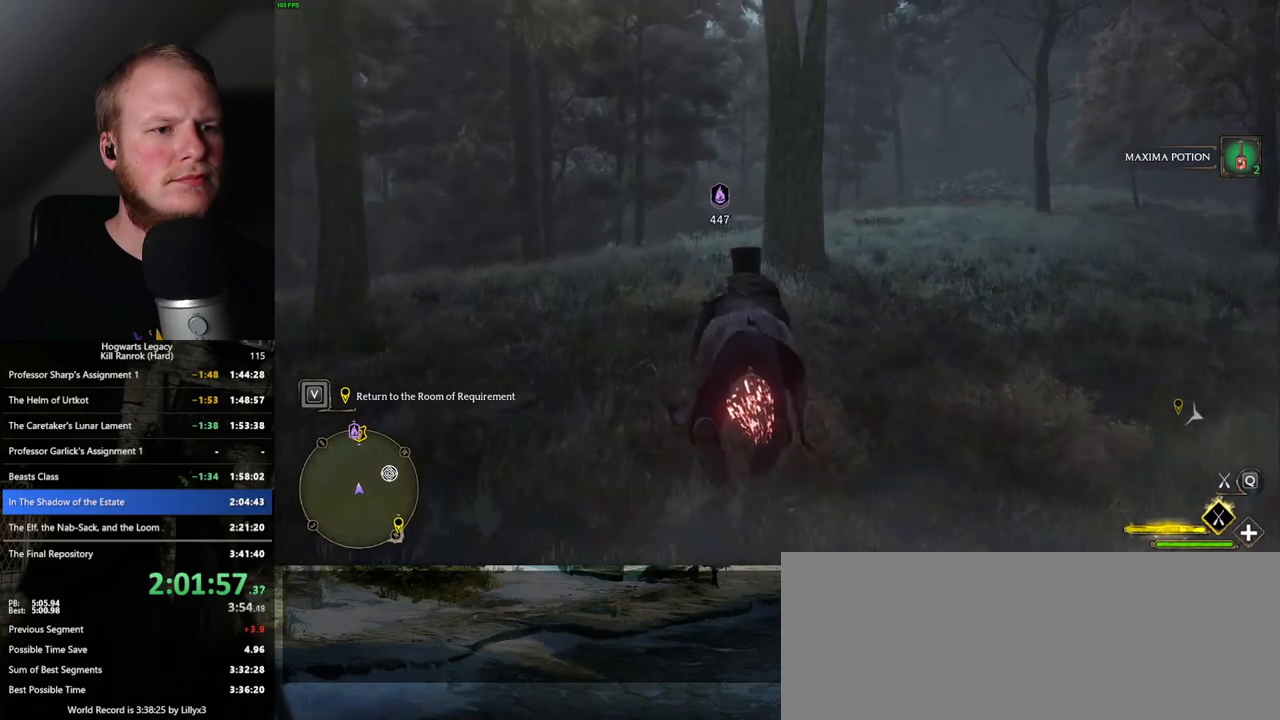
{"keys": ["w"], "mouse": ["left"], "events": []}
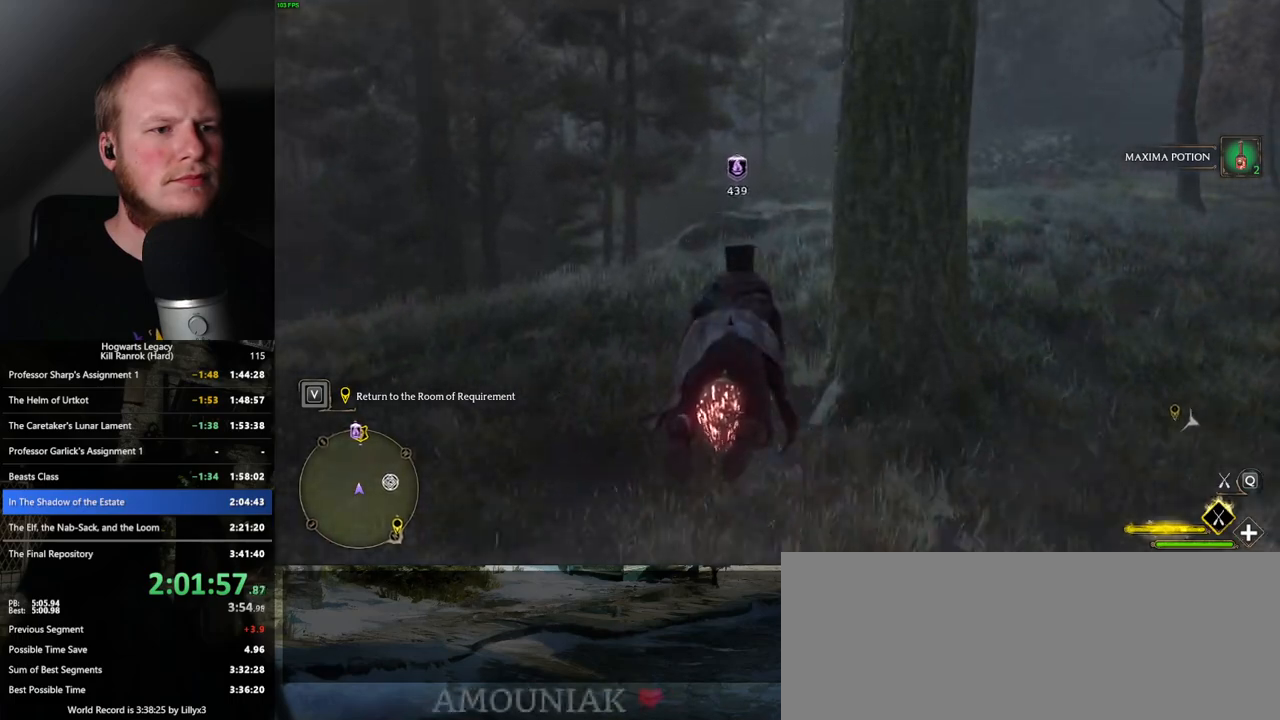
{"keys": ["w"], "mouse": ["left"], "events": [[367, "space", "down"], [450, "space", "up"]]}
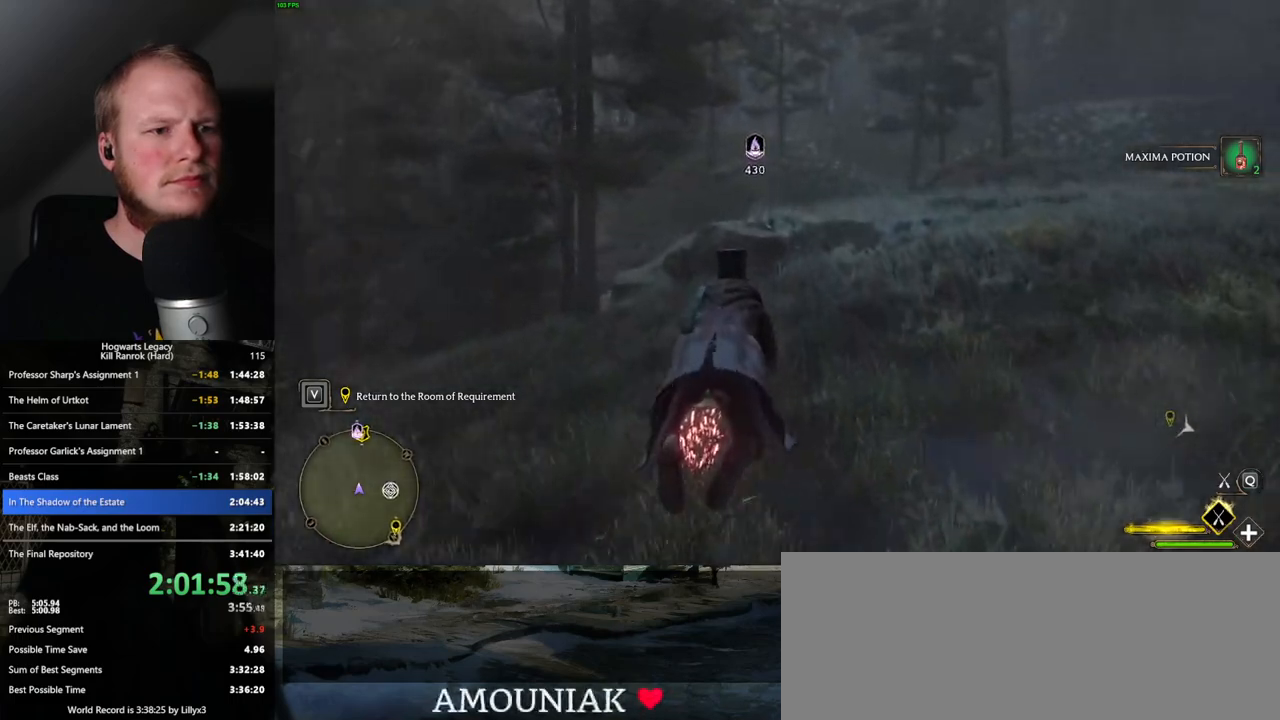
{"keys": ["w"], "mouse": ["left"], "events": [[100, "space", "down"], [133, "space", "up"]]}
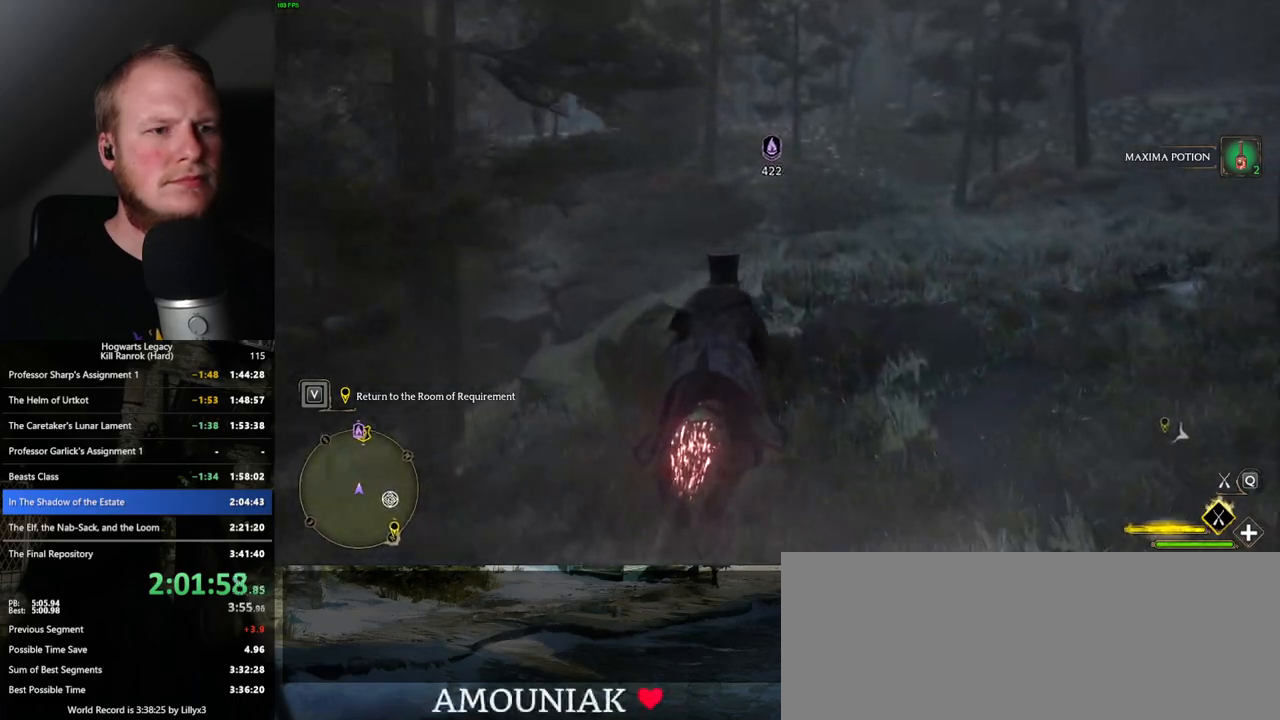
{"keys": ["w"], "mouse": ["left"], "events": [[200, "a", "down"], [283, "a", "up"]]}
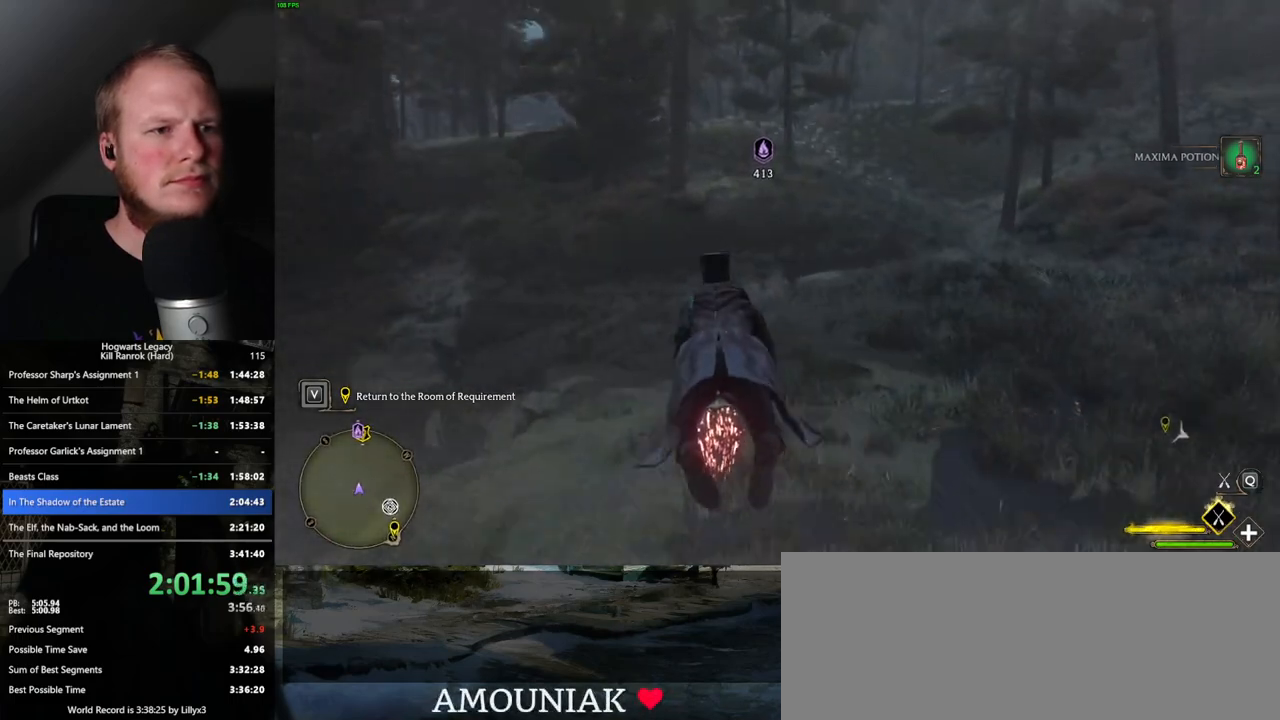
{"keys": ["d", "w"], "mouse": ["left"], "events": [[450, "d", "down"]]}
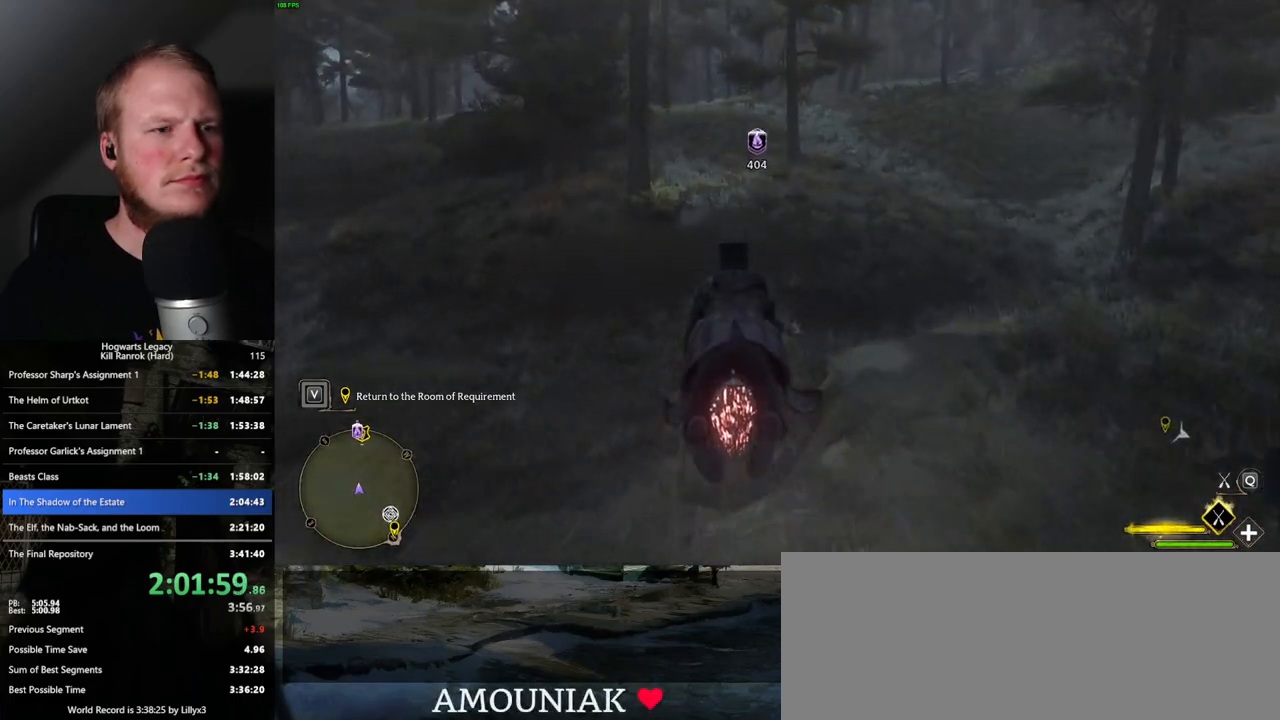
{"keys": ["w"], "mouse": ["left"], "events": [[33, "d", "up"], [217, "space", "down"], [383, "space", "up"]]}
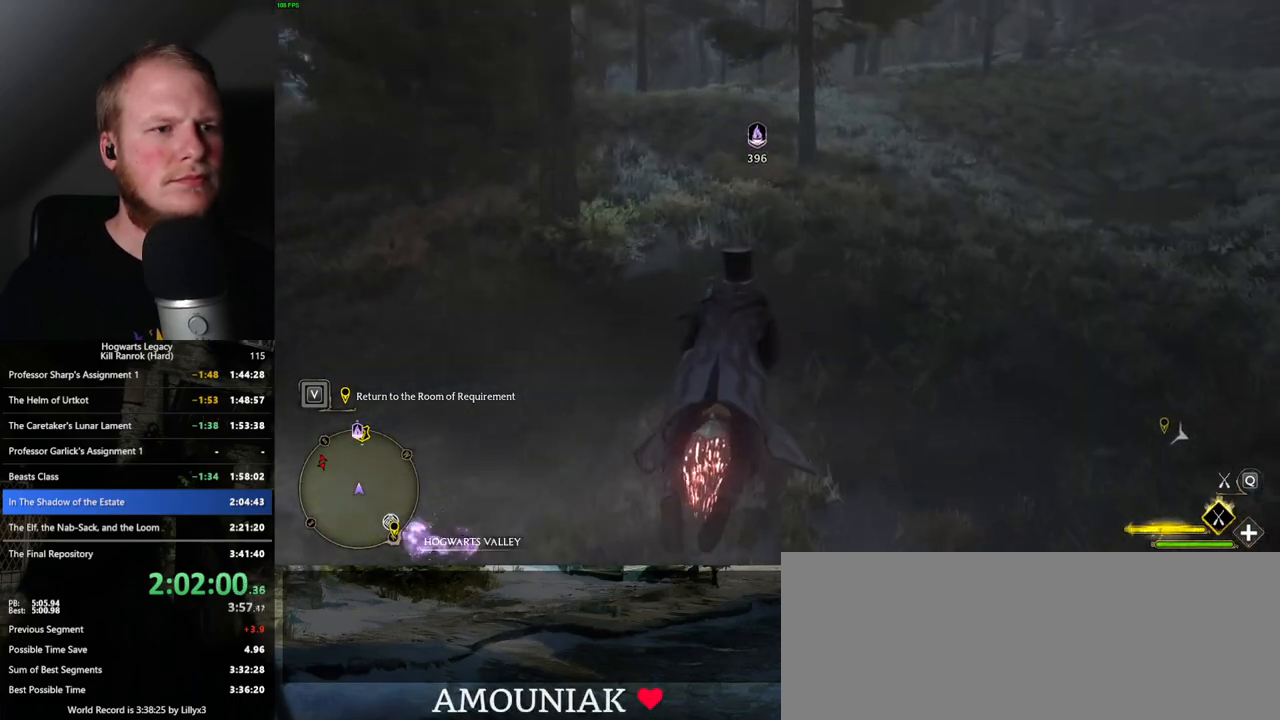
{"keys": ["space", "w"], "mouse": ["left"], "events": [[33, "space", "down"], [133, "space", "up"], [250, "space", "down"], [333, "space", "up"], [450, "space", "down"]]}
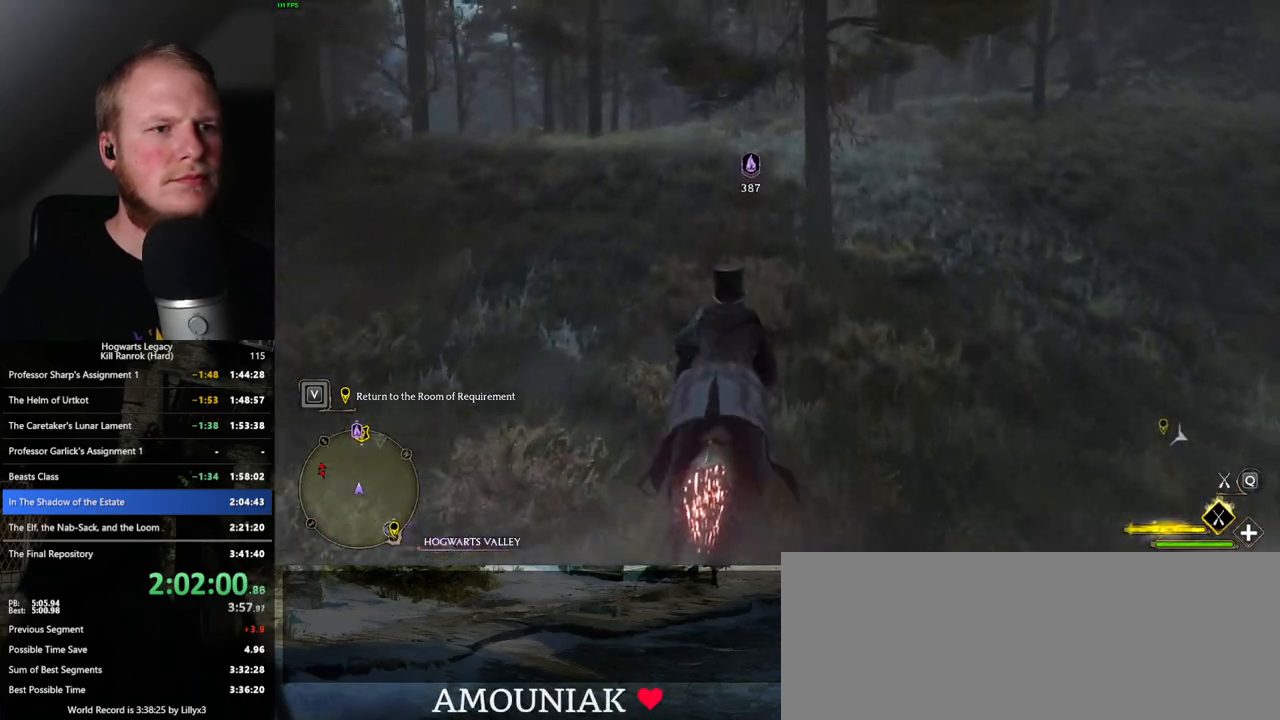
{"keys": ["w"], "mouse": ["left"], "events": [[50, "space", "up"], [133, "space", "down"], [217, "space", "up"]]}
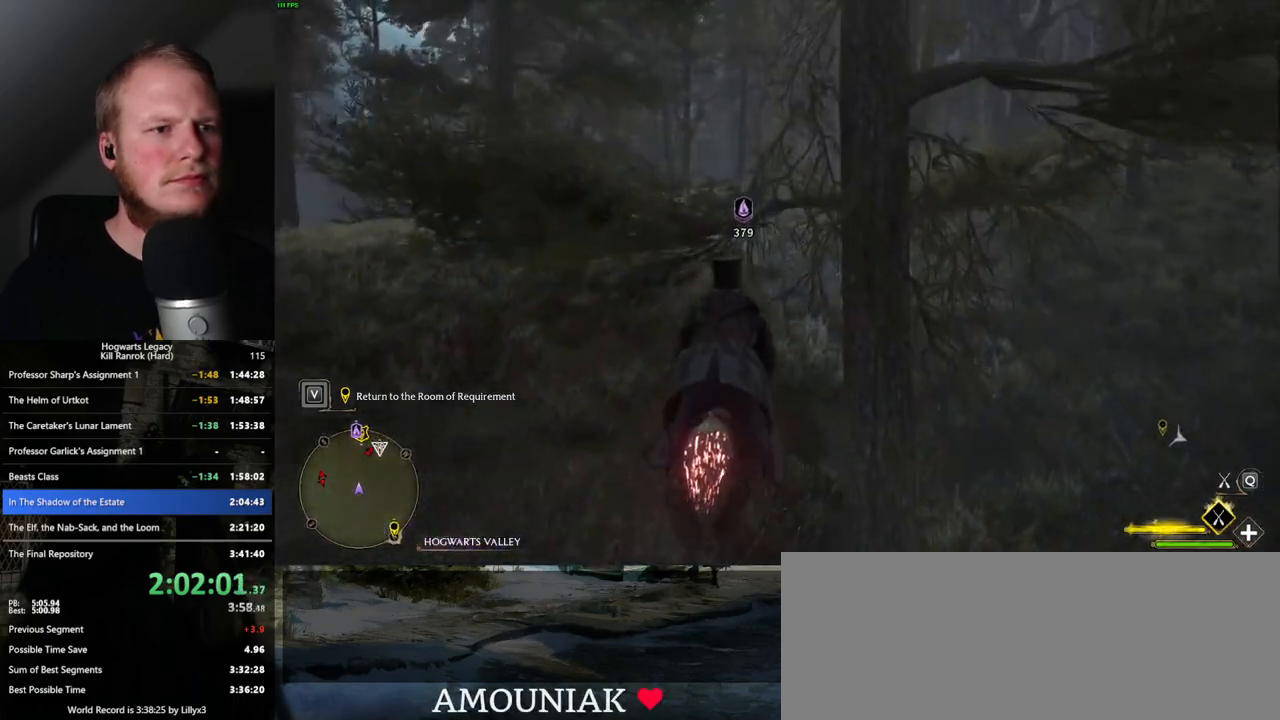
{"keys": ["w"], "mouse": ["left"], "events": []}
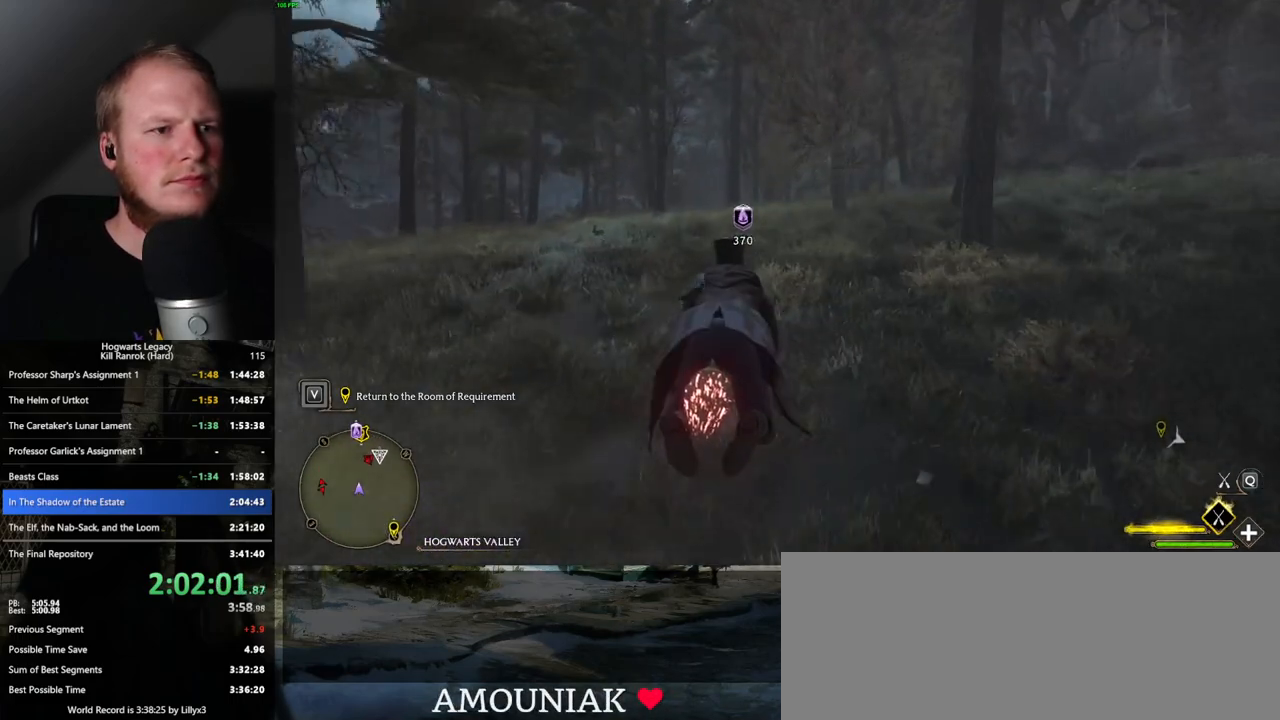
{"keys": ["w"], "mouse": ["left"], "events": [[250, "space", "down"], [367, "space", "up"]]}
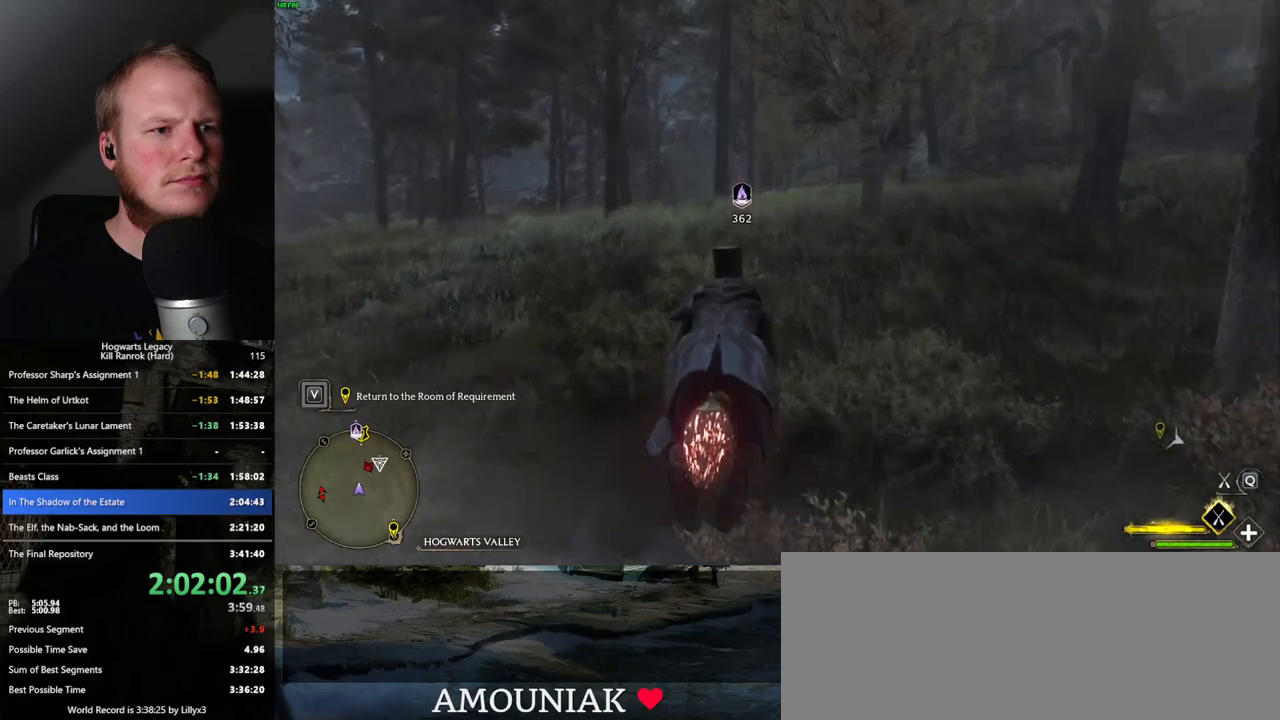
{"keys": ["w"], "mouse": ["left"], "events": [[67, "a", "down"], [150, "a", "up"]]}
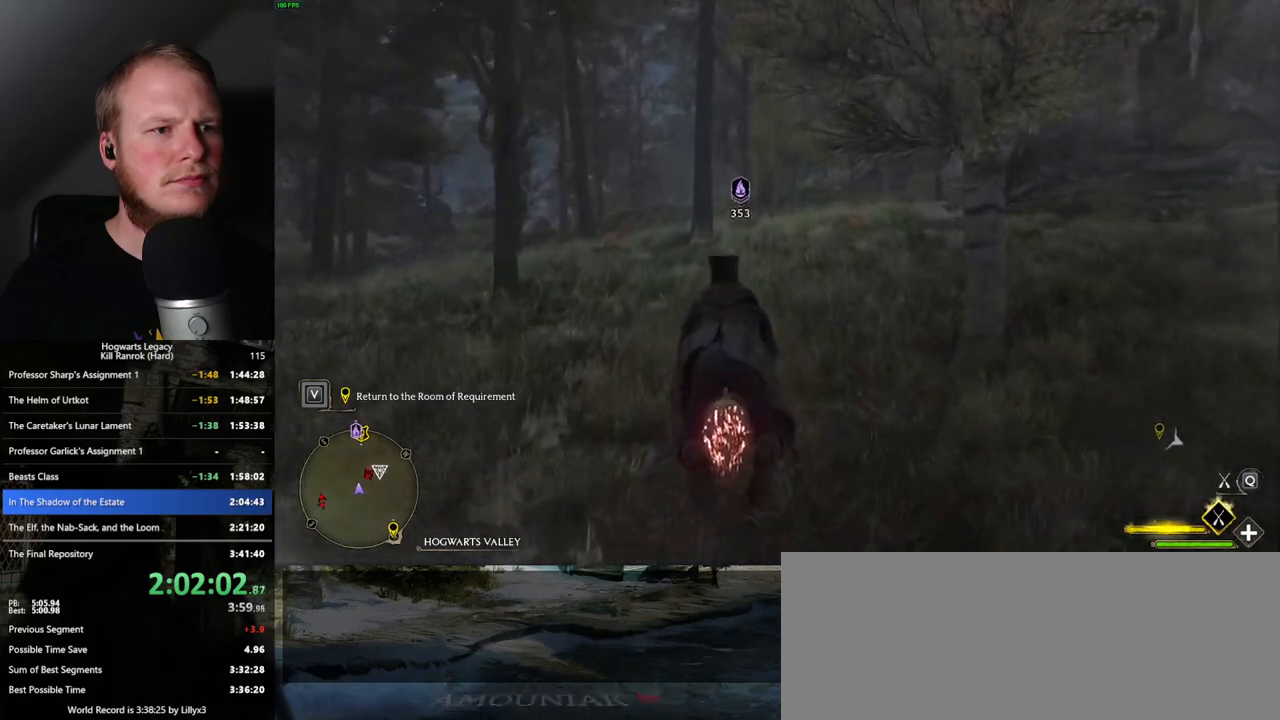
{"keys": ["w"], "mouse": ["left"], "events": [[183, "a", "down"], [283, "a", "up"]]}